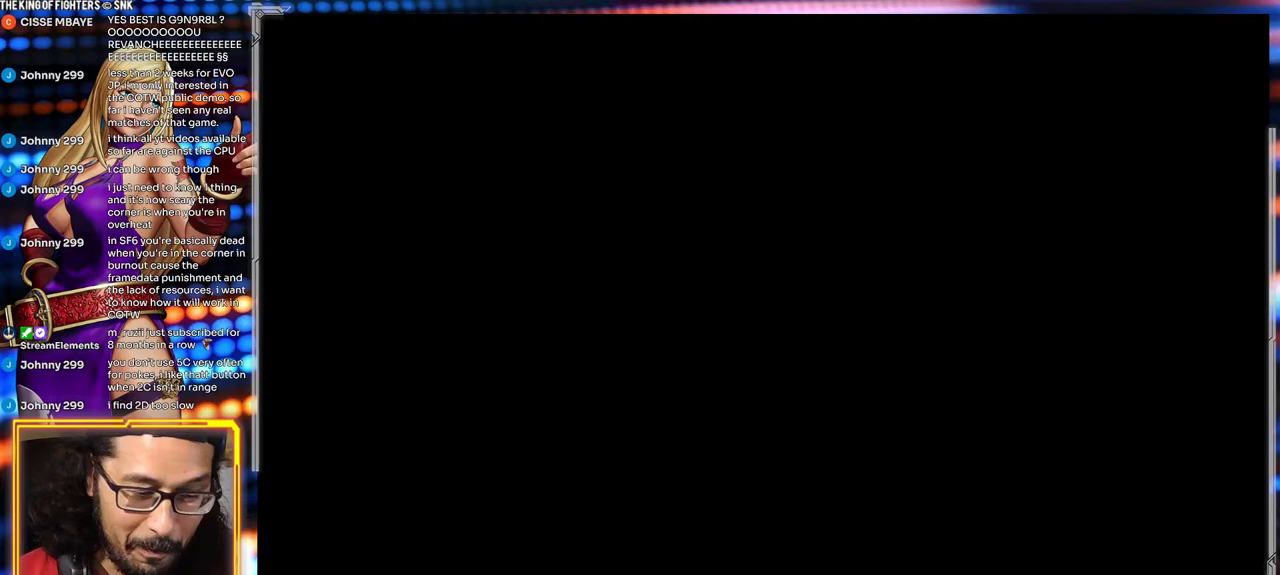
Gameplay with a controller (arcade stick); each line is a JSON object with the inputs held at the frame after it (dt_ms = milliseconds from this image to that frame). "events" lists button and stick changes between this image and that frame as [ms after this image, input, new state], when the widget could be followed in between. Not read: L3 R3.
{"dt_ms": 500, "buttons": [], "left_stick": "down", "events": [[150, "left_stick", "down"]]}
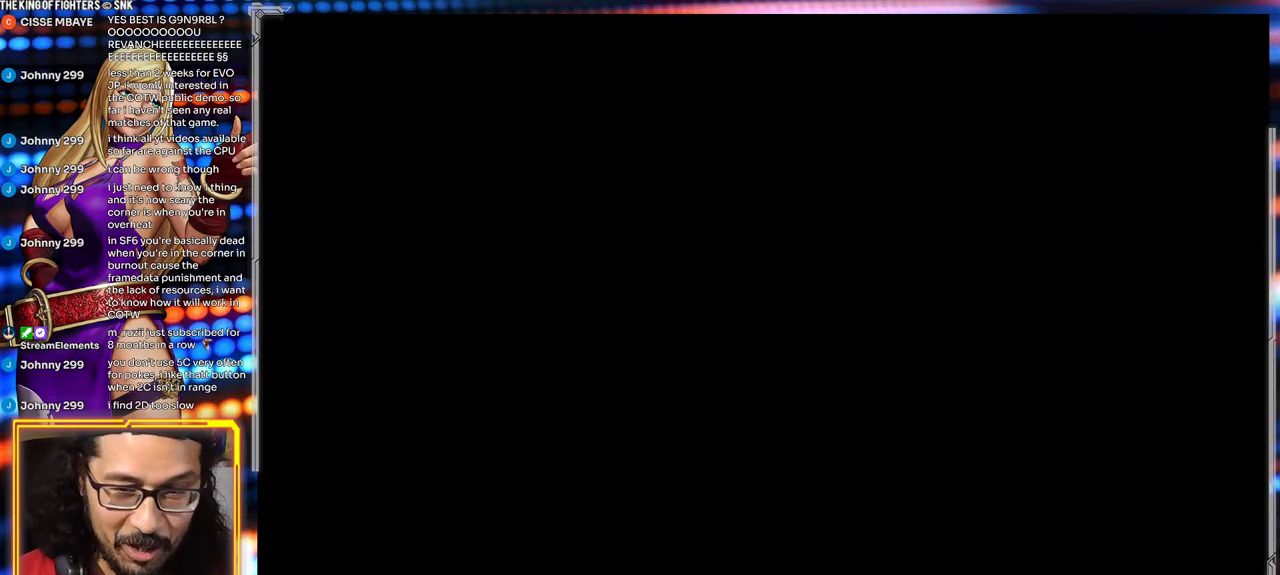
{"dt_ms": 500, "buttons": [], "left_stick": "down", "events": []}
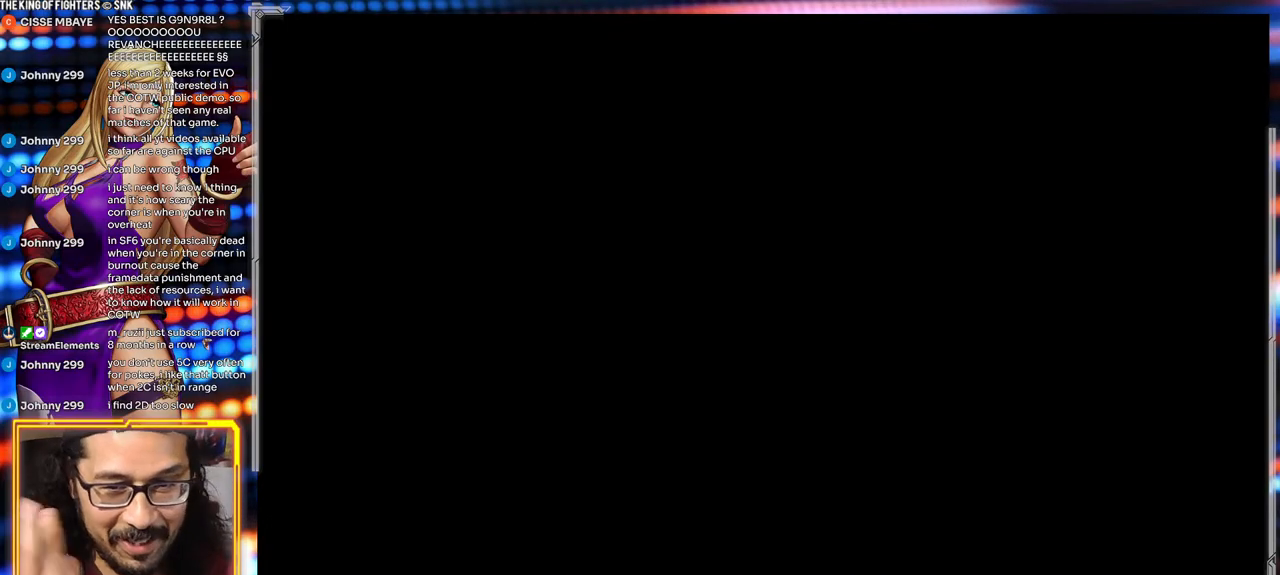
{"dt_ms": 500, "buttons": [], "left_stick": "center", "events": [[17, "left_stick", "center"]]}
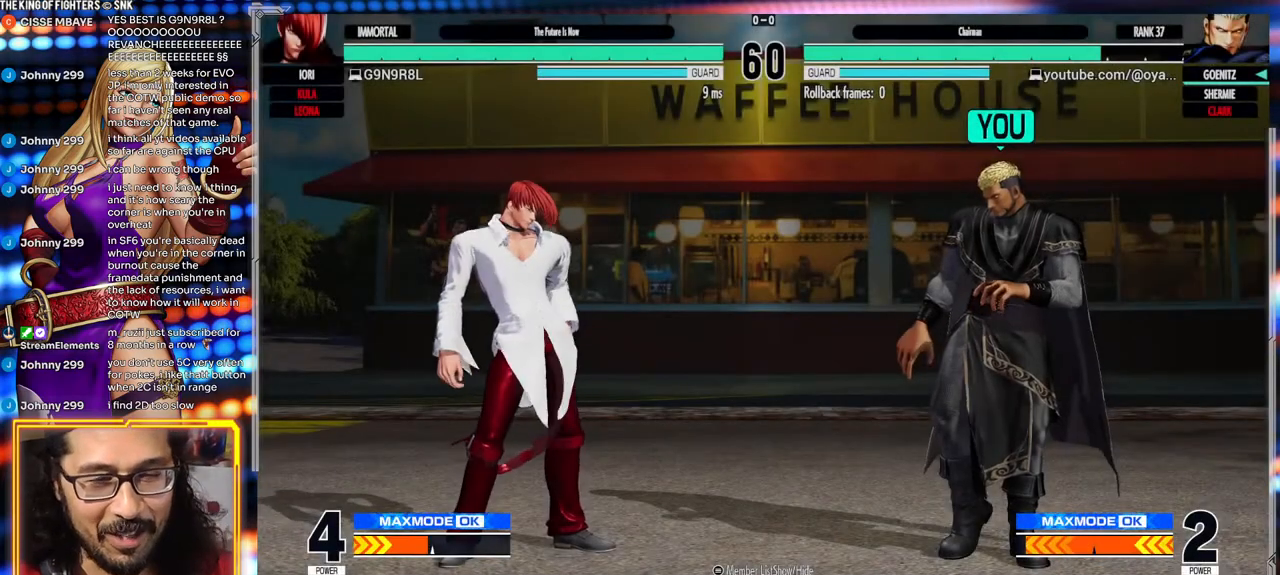
{"dt_ms": 500, "buttons": [], "left_stick": "center", "events": []}
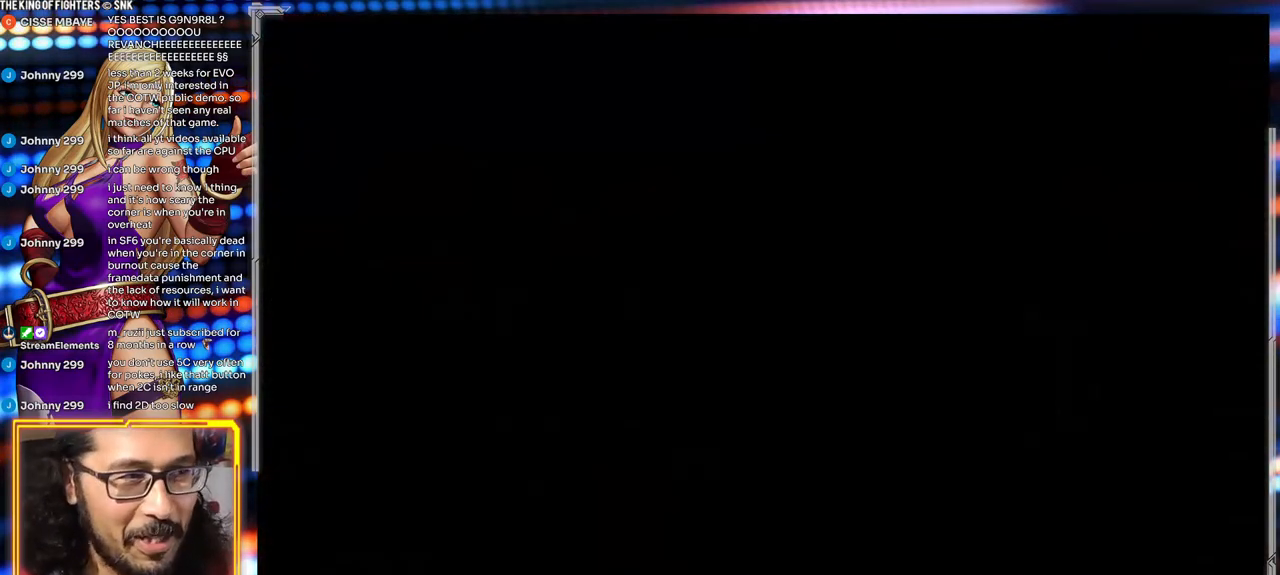
{"dt_ms": 500, "buttons": ["X"], "left_stick": "center", "events": [[233, "X", "down"], [300, "X", "up"], [350, "X", "down"]]}
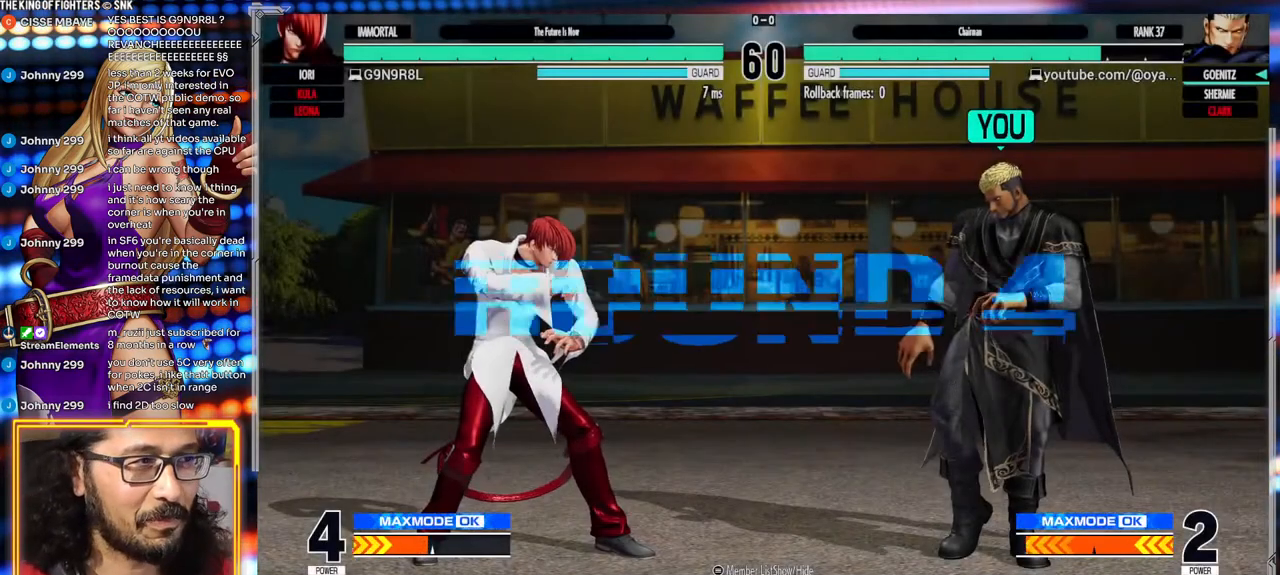
{"dt_ms": 500, "buttons": [], "left_stick": "center", "events": [[250, "X", "up"], [250, "left_stick", "right"], [350, "left_stick", "down"], [417, "left_stick", "center"]]}
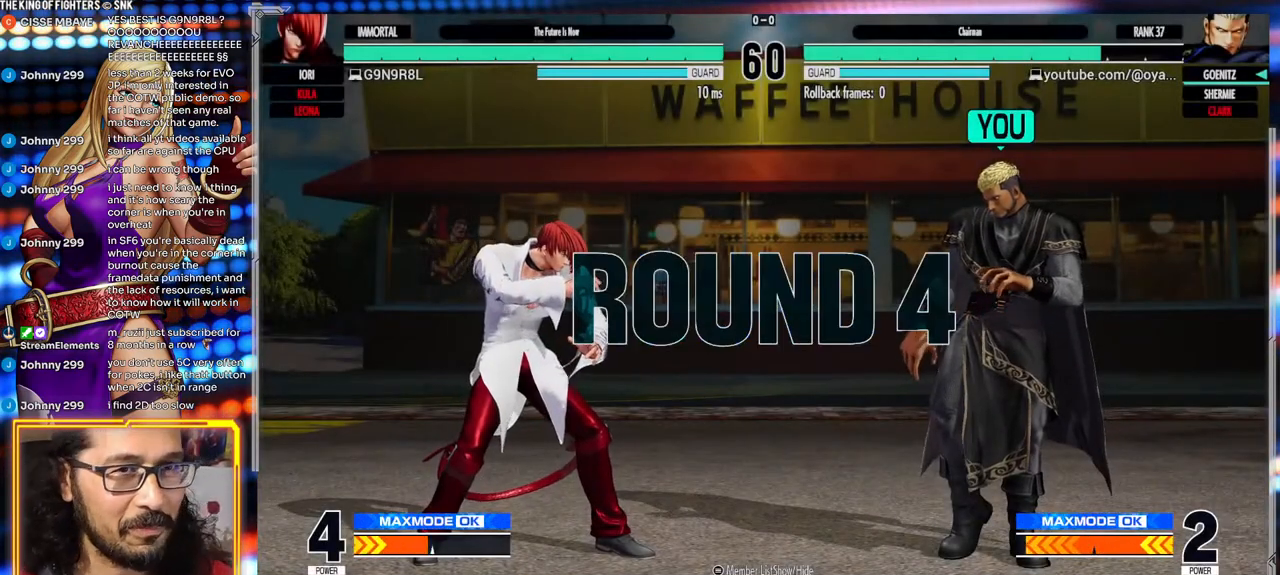
{"dt_ms": 500, "buttons": [], "left_stick": "center", "events": []}
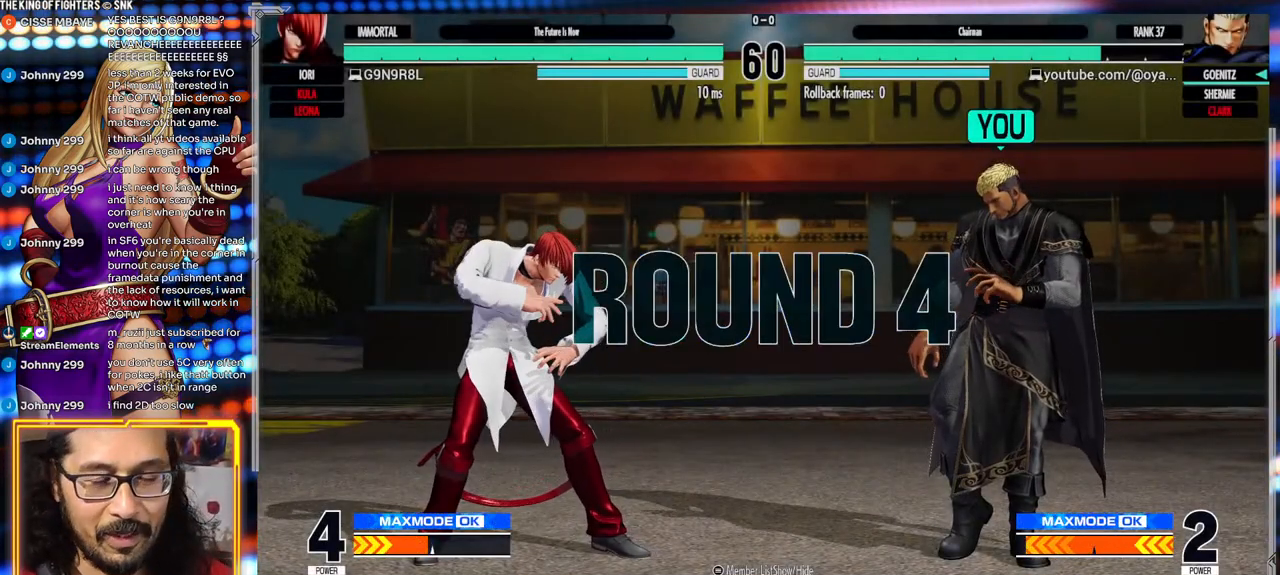
{"dt_ms": 500, "buttons": [], "left_stick": "center", "events": []}
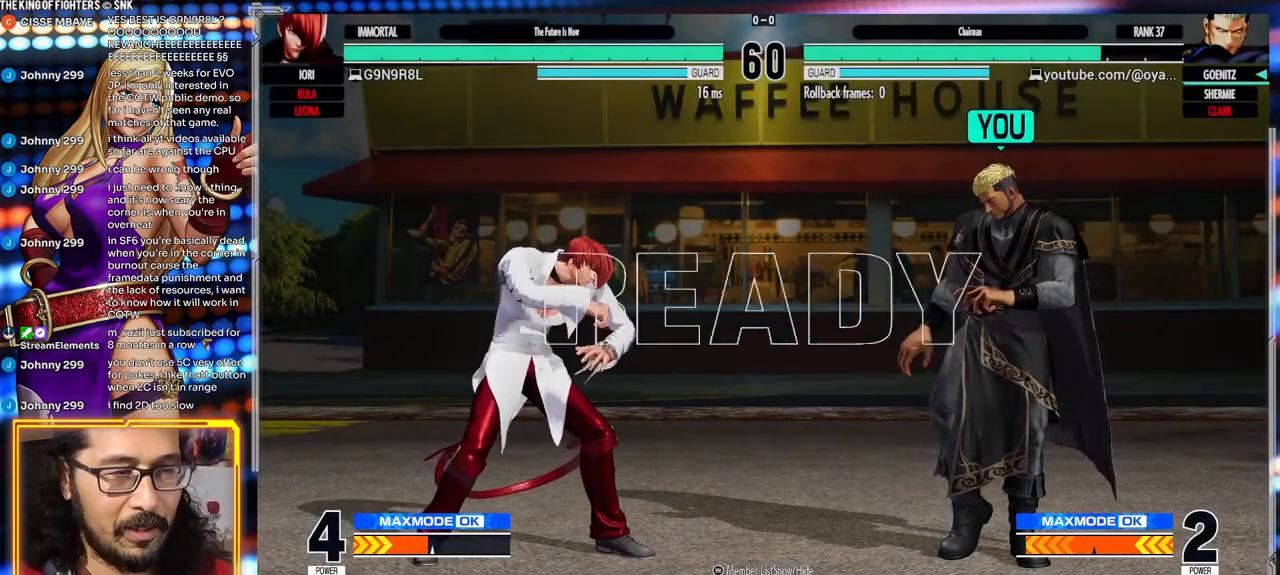
{"dt_ms": 500, "buttons": [], "left_stick": "center", "events": []}
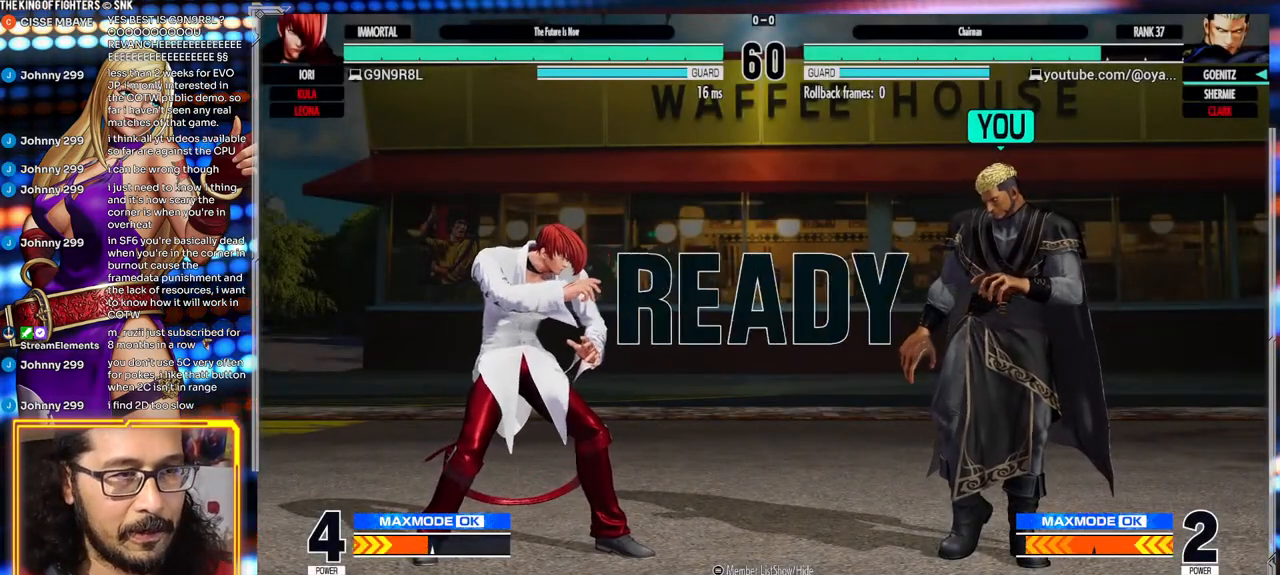
{"dt_ms": 500, "buttons": [], "left_stick": "center", "events": []}
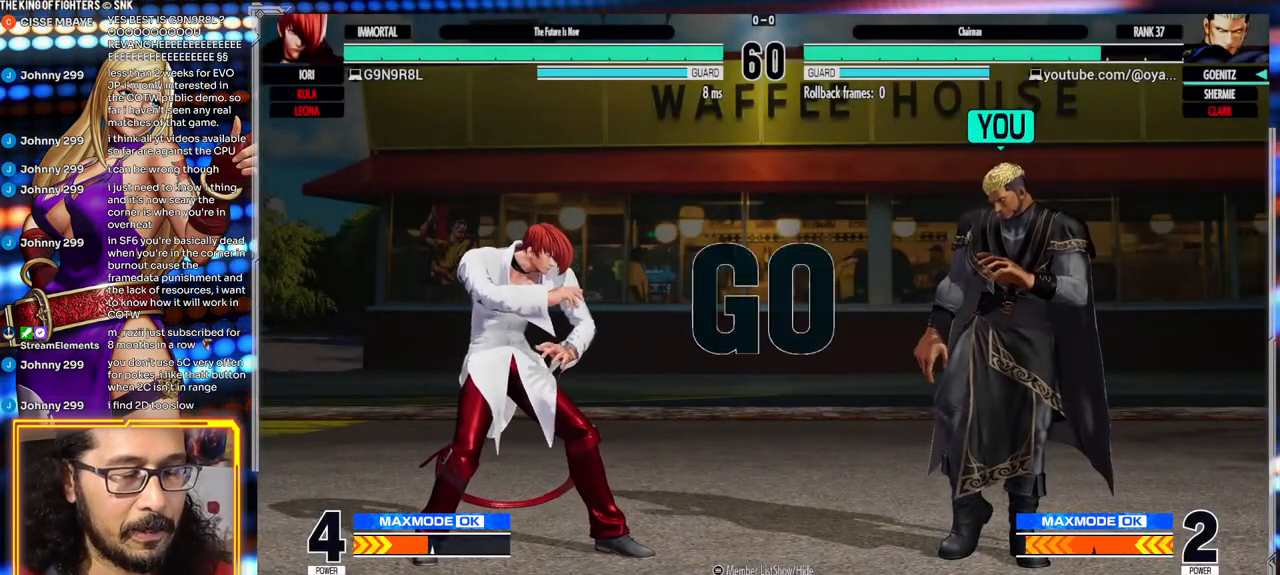
{"dt_ms": 500, "buttons": [], "left_stick": "right", "events": [[100, "left_stick", "right"]]}
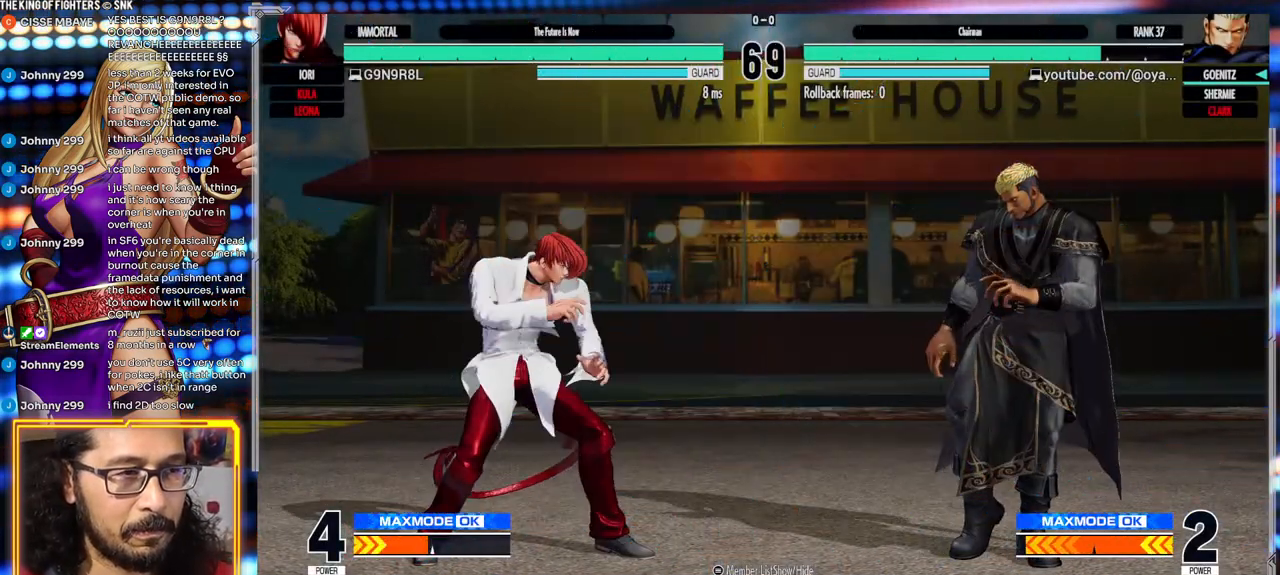
{"dt_ms": 1000, "buttons": [], "left_stick": "center"}
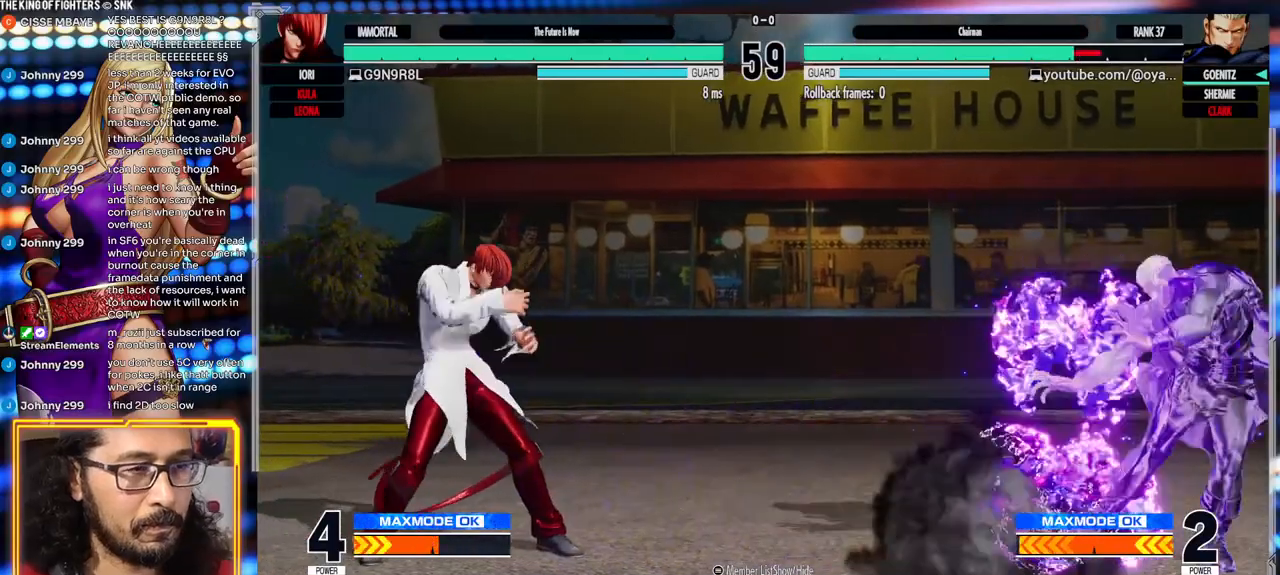
{"dt_ms": 1000, "buttons": [], "left_stick": "center"}
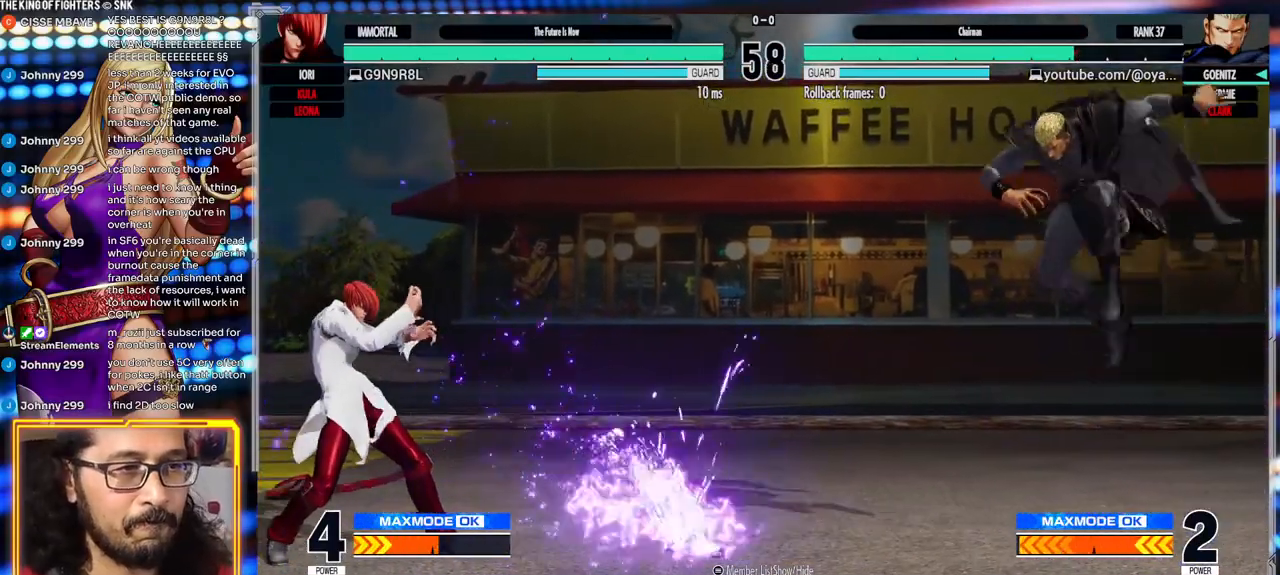
{"dt_ms": 500, "buttons": [], "left_stick": "right", "events": [[83, "B", "down"], [250, "B", "up"], [317, "left_stick", "right"]]}
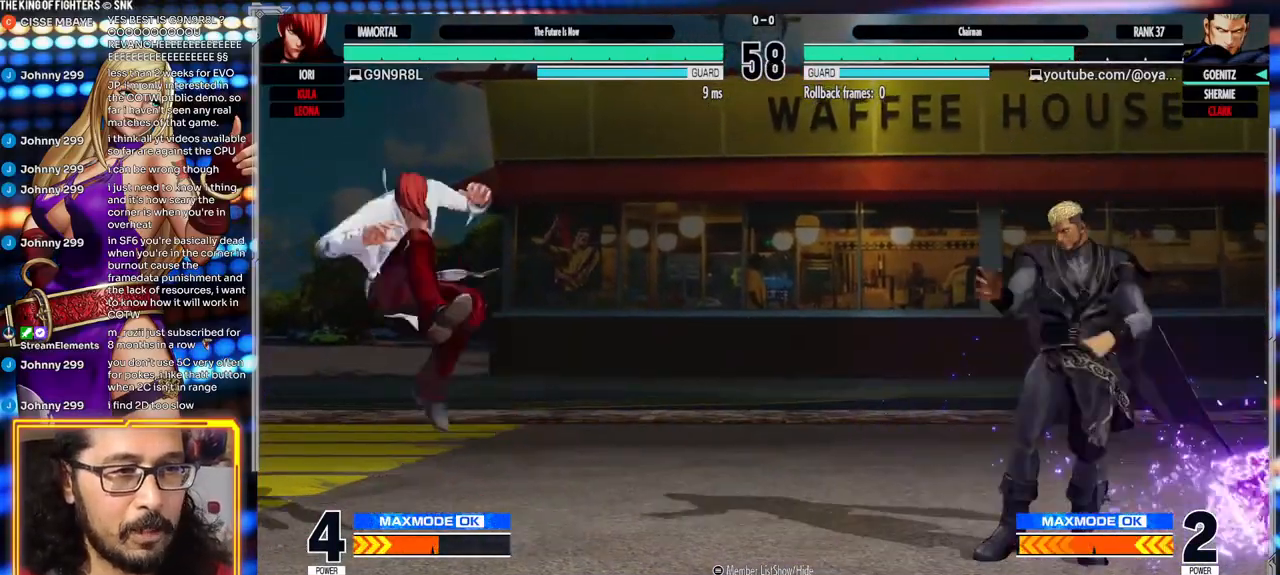
{"dt_ms": 1000, "buttons": [], "left_stick": "center"}
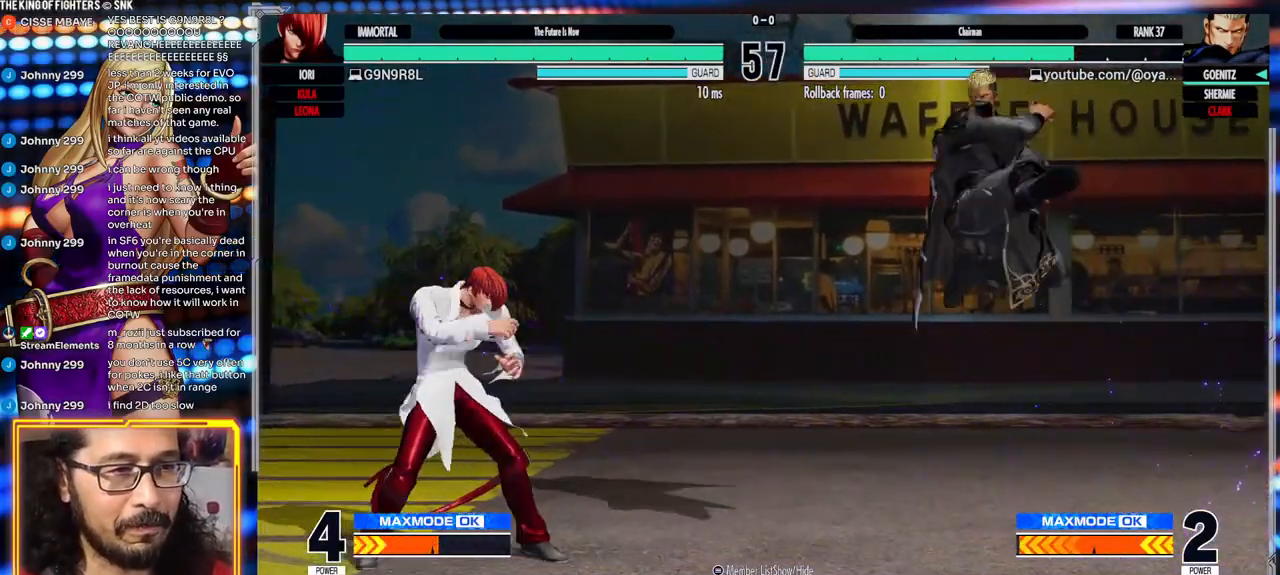
{"dt_ms": 500, "buttons": [], "left_stick": "right", "events": [[133, "left_stick", "right"], [250, "left_stick", "center"], [300, "left_stick", "right"]]}
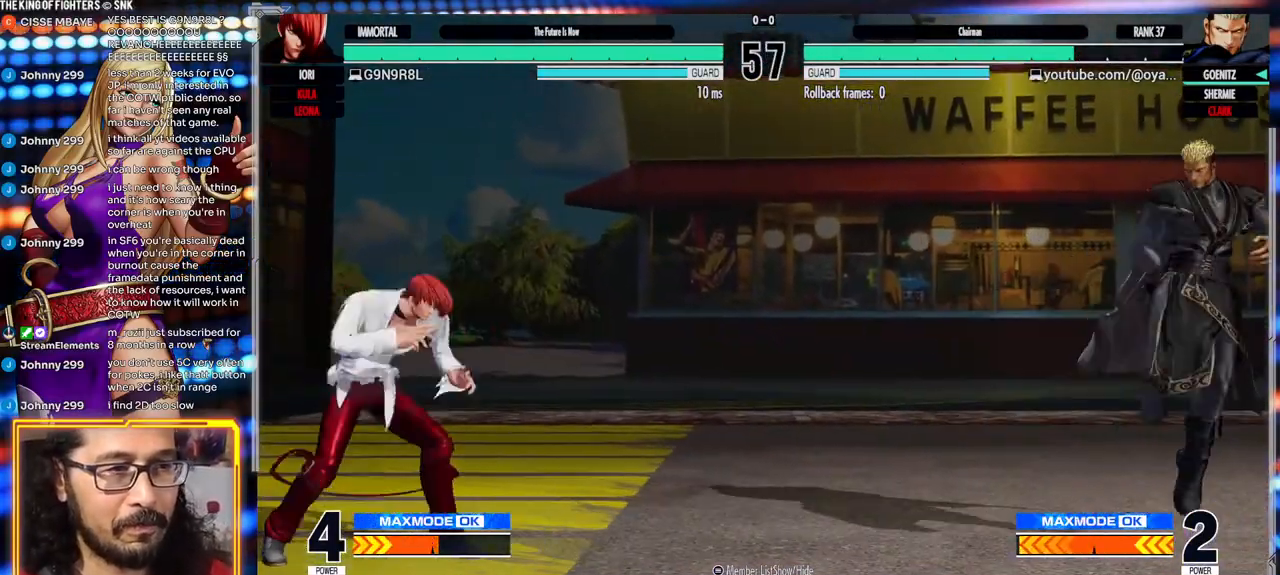
{"dt_ms": 500, "buttons": ["A", "X"], "left_stick": "right"}
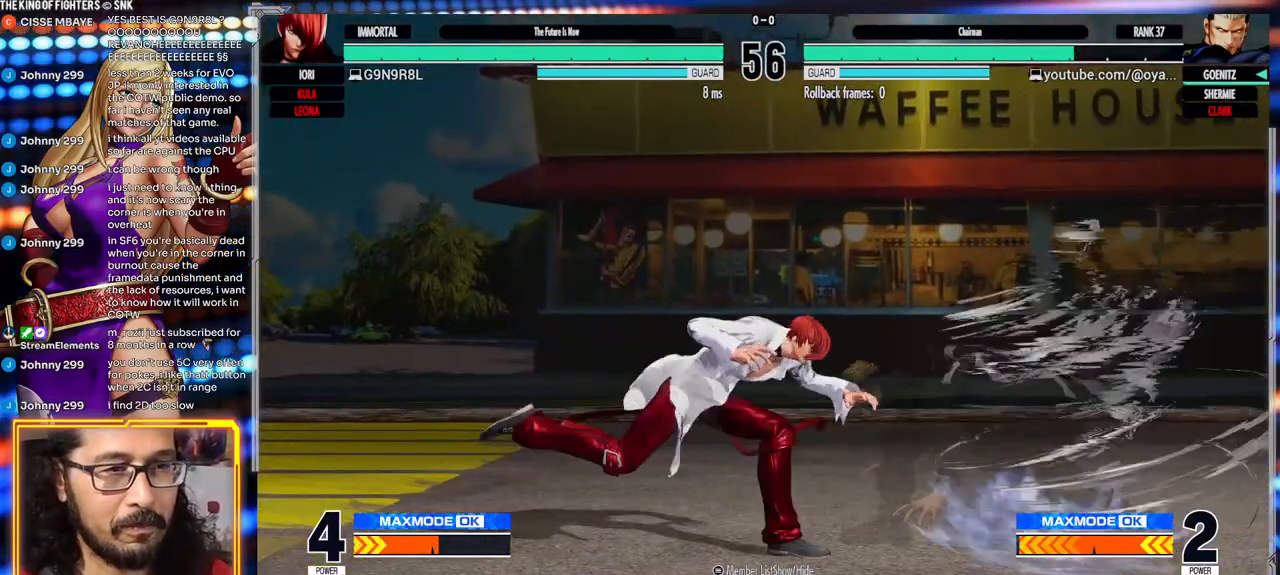
{"dt_ms": 500, "buttons": ["A"], "left_stick": "center"}
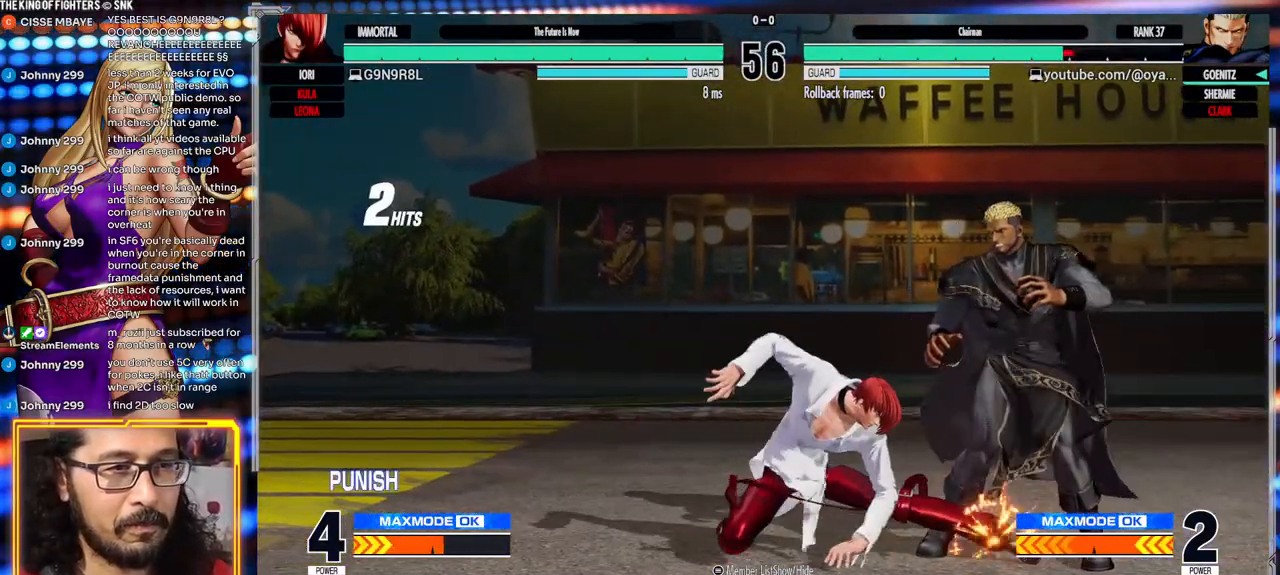
{"dt_ms": 500, "buttons": [], "left_stick": "down-right", "events": [[17, "left_stick", "right"], [67, "left_stick", "down-right"], [83, "A", "up"], [267, "A", "down"], [450, "A", "up"]]}
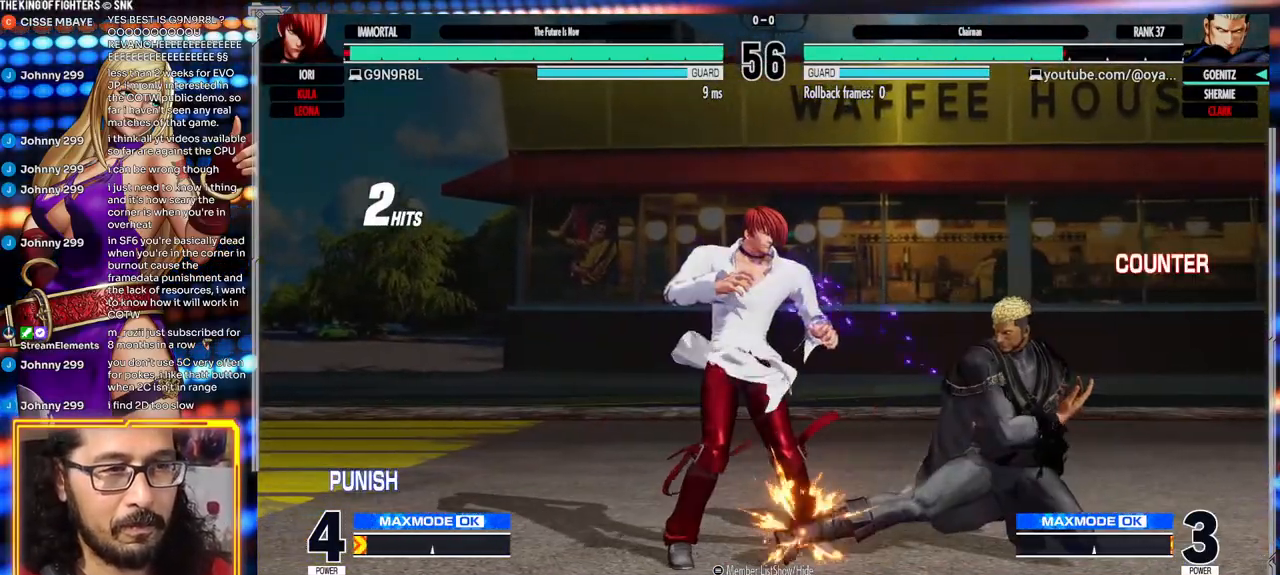
{"dt_ms": 500, "buttons": ["B"], "left_stick": "center"}
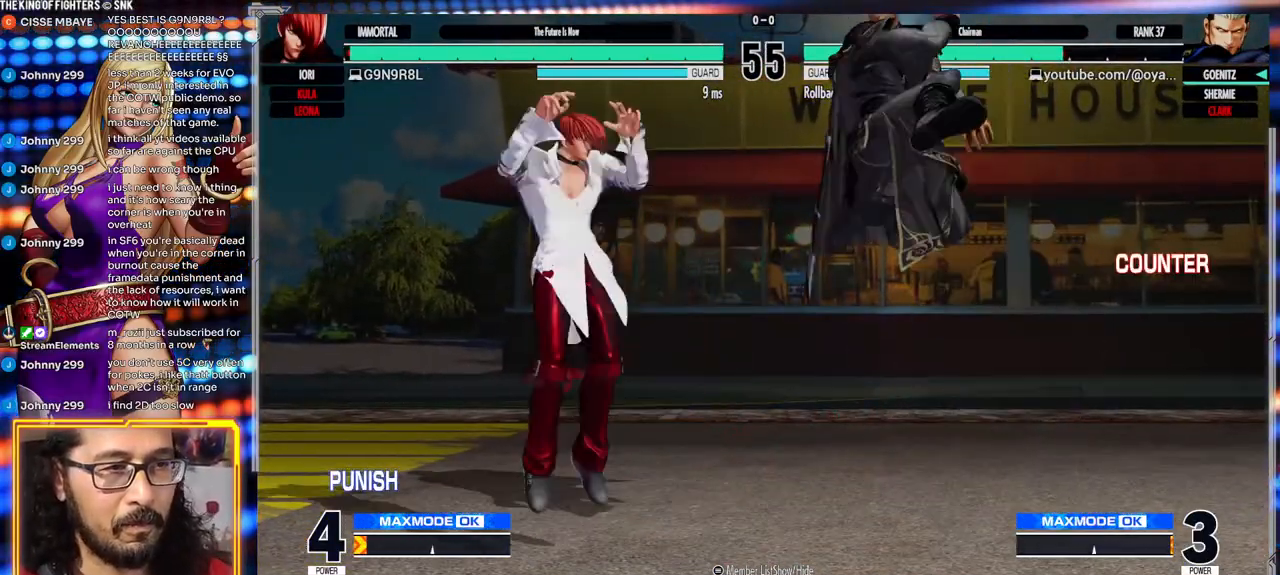
{"dt_ms": 500, "buttons": [], "left_stick": "center"}
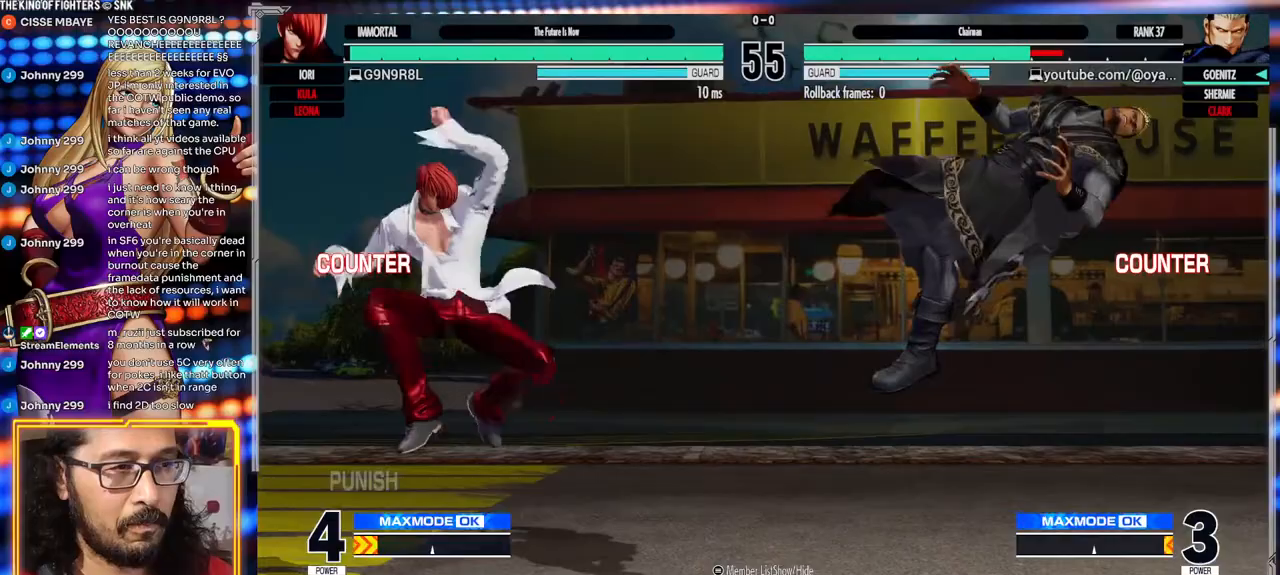
{"dt_ms": 500, "buttons": [], "left_stick": "right", "events": [[217, "left_stick", "right"], [283, "left_stick", "center"], [333, "left_stick", "right"]]}
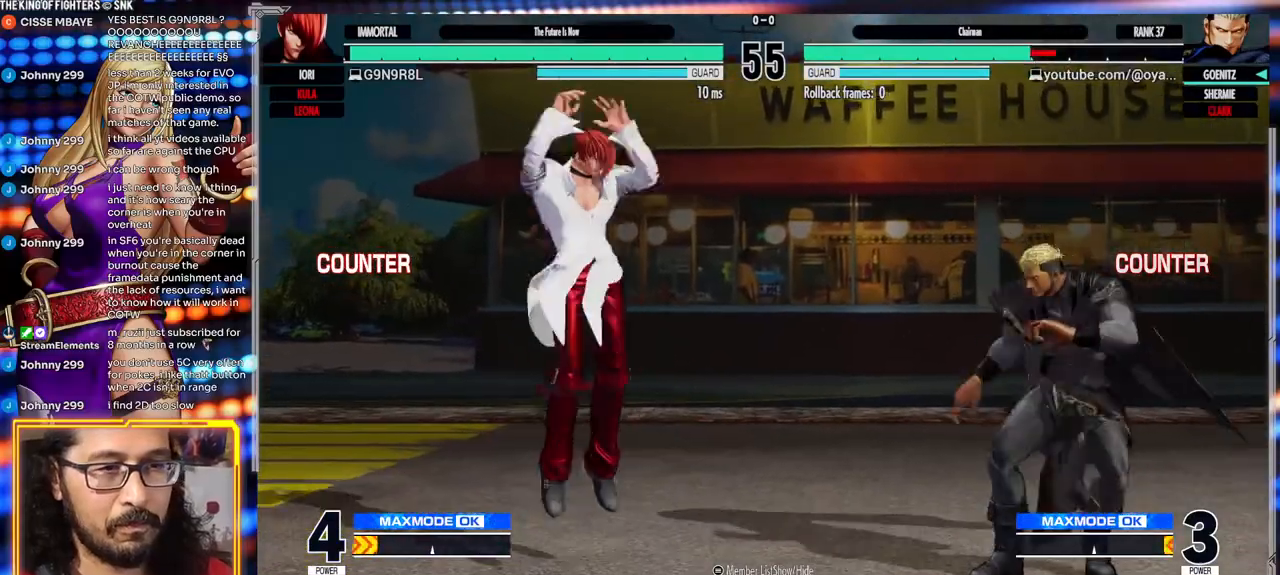
{"dt_ms": 500, "buttons": ["X"], "left_stick": "up", "events": [[33, "left_stick", "center"], [83, "left_stick", "right"], [150, "left_stick", "center"], [200, "left_stick", "right"], [383, "left_stick", "down"], [483, "X", "down"], [483, "left_stick", "up"]]}
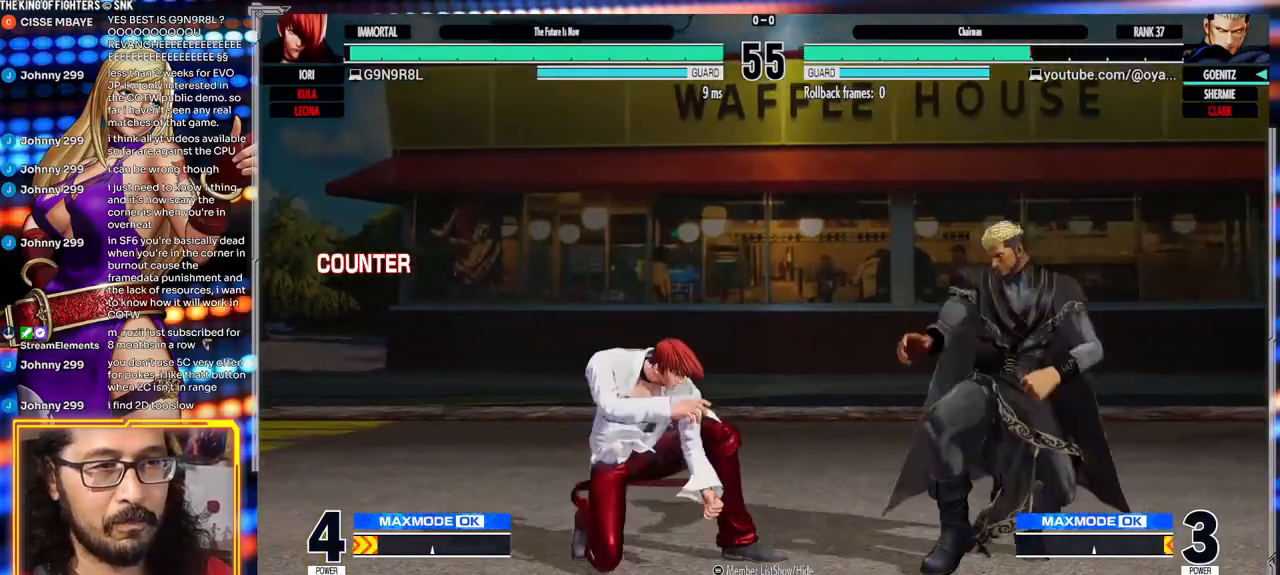
{"dt_ms": 500, "buttons": [], "left_stick": "right", "events": [[17, "left_stick", "down"], [33, "left_stick", "right"], [233, "X", "up"]]}
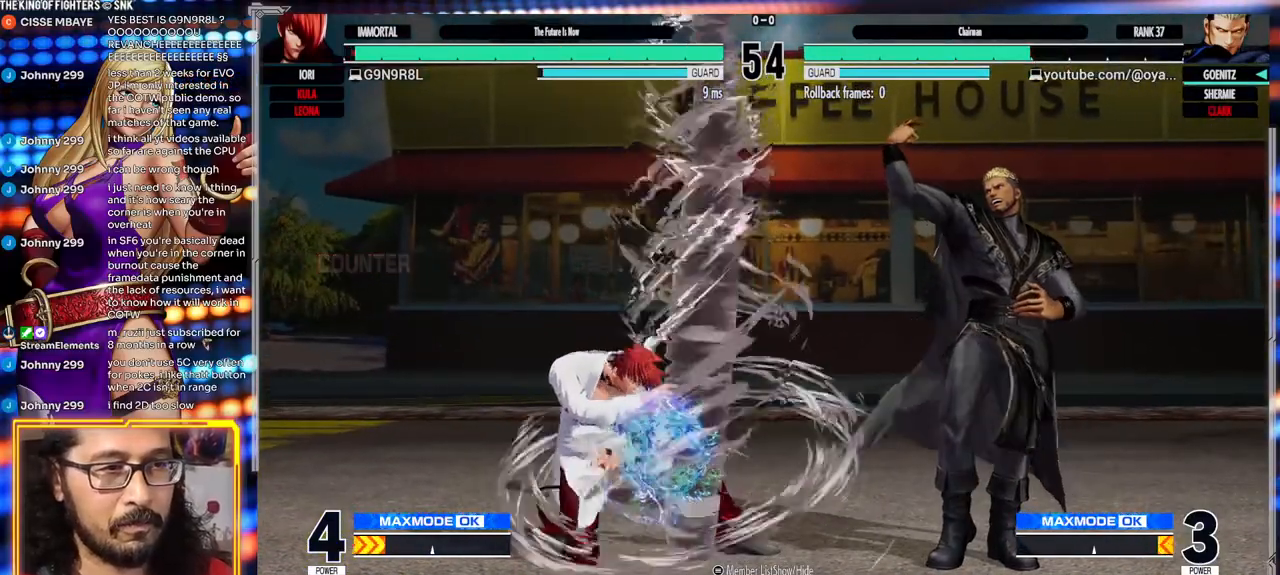
{"dt_ms": 500, "buttons": ["B"], "left_stick": "right", "events": [[200, "B", "down"], [250, "B", "up"], [317, "B", "down"], [400, "B", "up"], [417, "B", "down"]]}
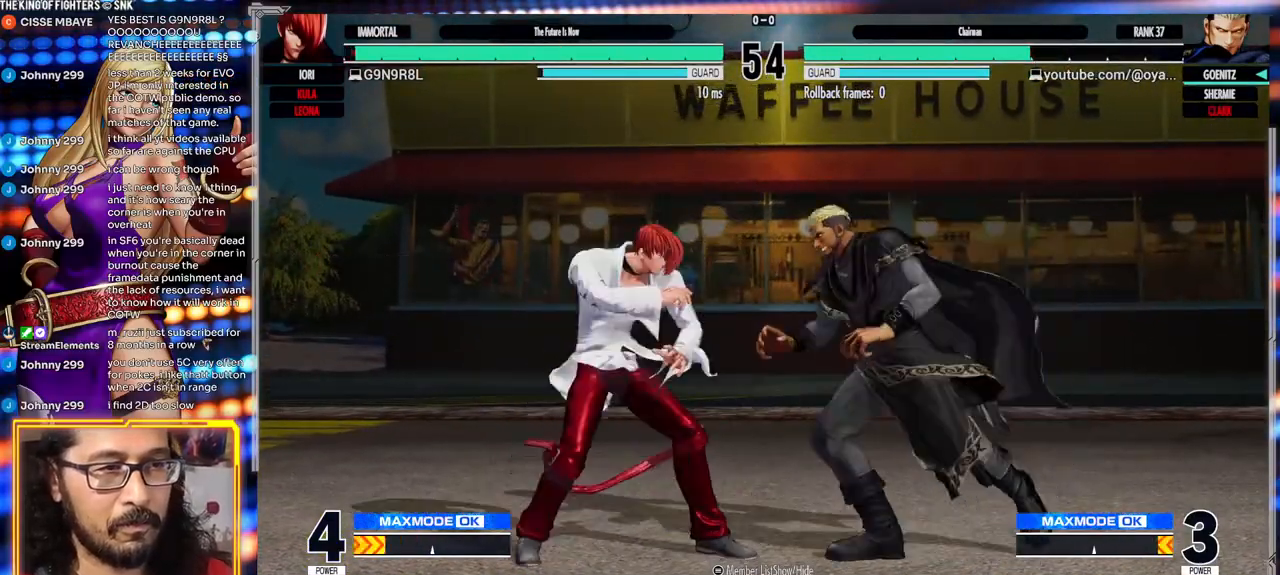
{"dt_ms": 500, "buttons": [], "left_stick": "down", "events": [[67, "B", "up"], [467, "left_stick", "down"]]}
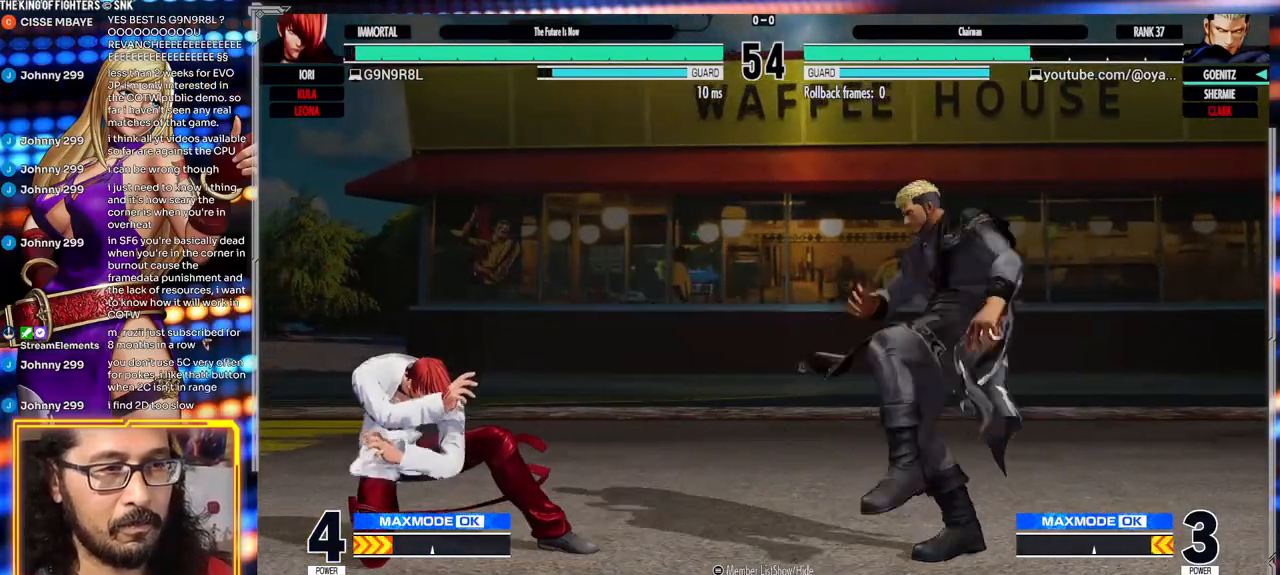
{"dt_ms": 500, "buttons": [], "left_stick": "right"}
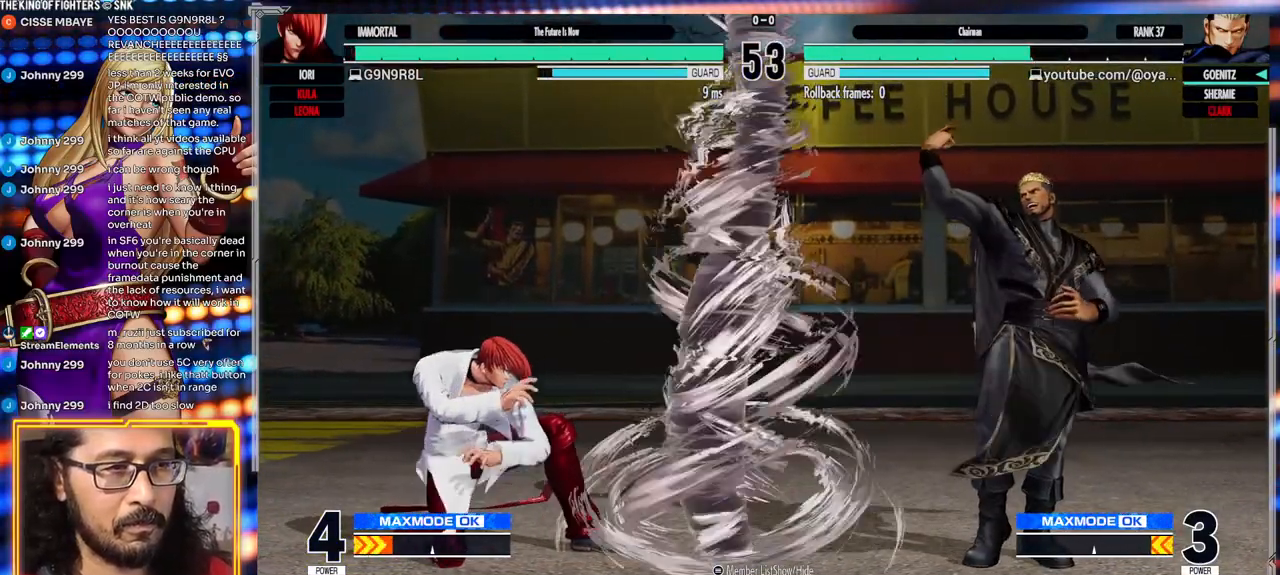
{"dt_ms": 500, "buttons": ["A"], "left_stick": "down-right"}